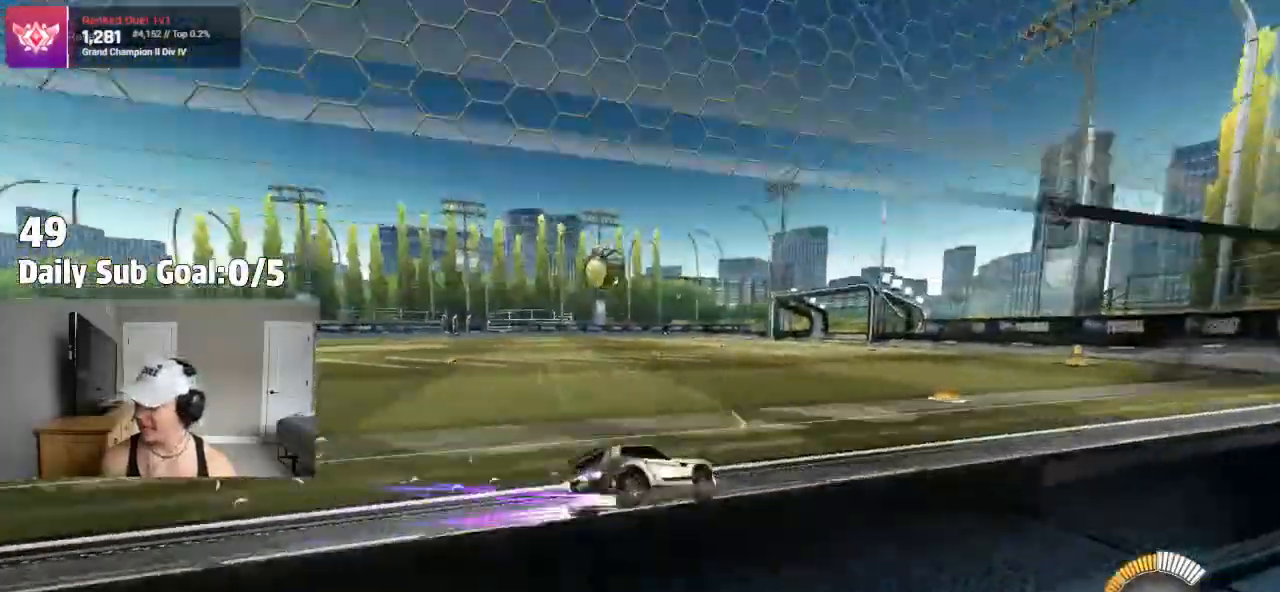
Gameplay with a controller (PlayStation layout); each line is a JSON object with the inputs held at the frame after it. "events" lists button and stick changes between this image and that frame as [ms after this image, input, new state], when the widget could be followed in between. Not read: R1 R2.
{"buttons": [], "left_stick": "right", "right_stick": "center", "events": [[17, "left_stick", "center"], [117, "left_stick", "right"], [217, "left_stick", "center"], [267, "left_stick", "left"], [417, "left_stick", "right"]]}
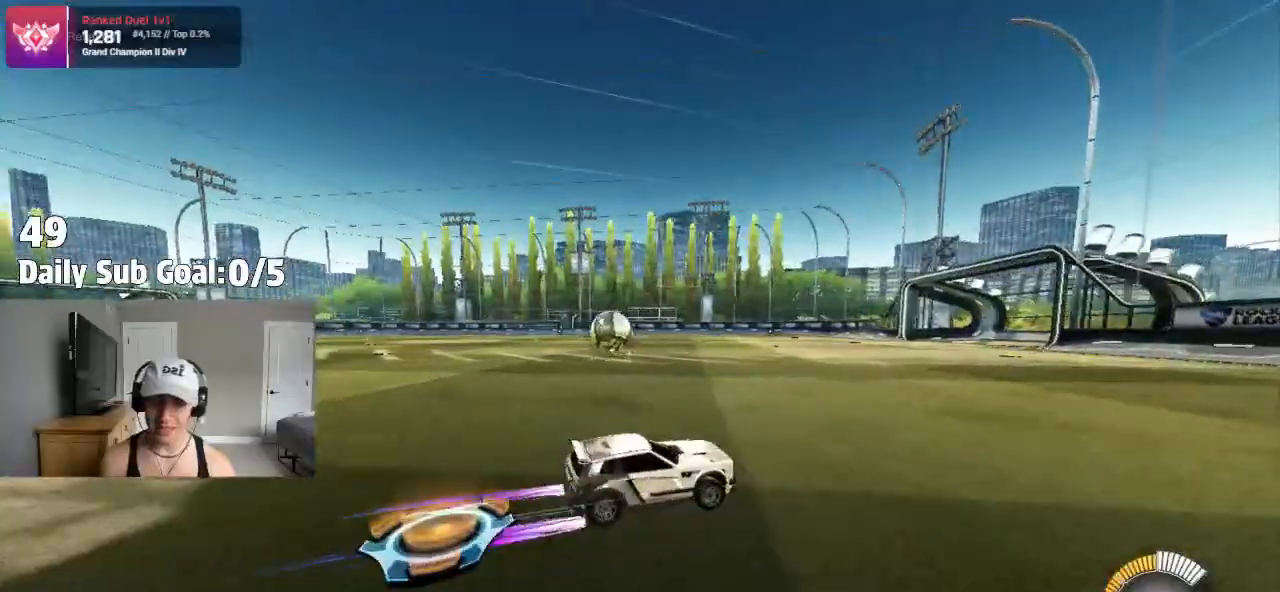
{"buttons": [], "left_stick": "left", "right_stick": "center", "events": [[250, "left_stick", "left"]]}
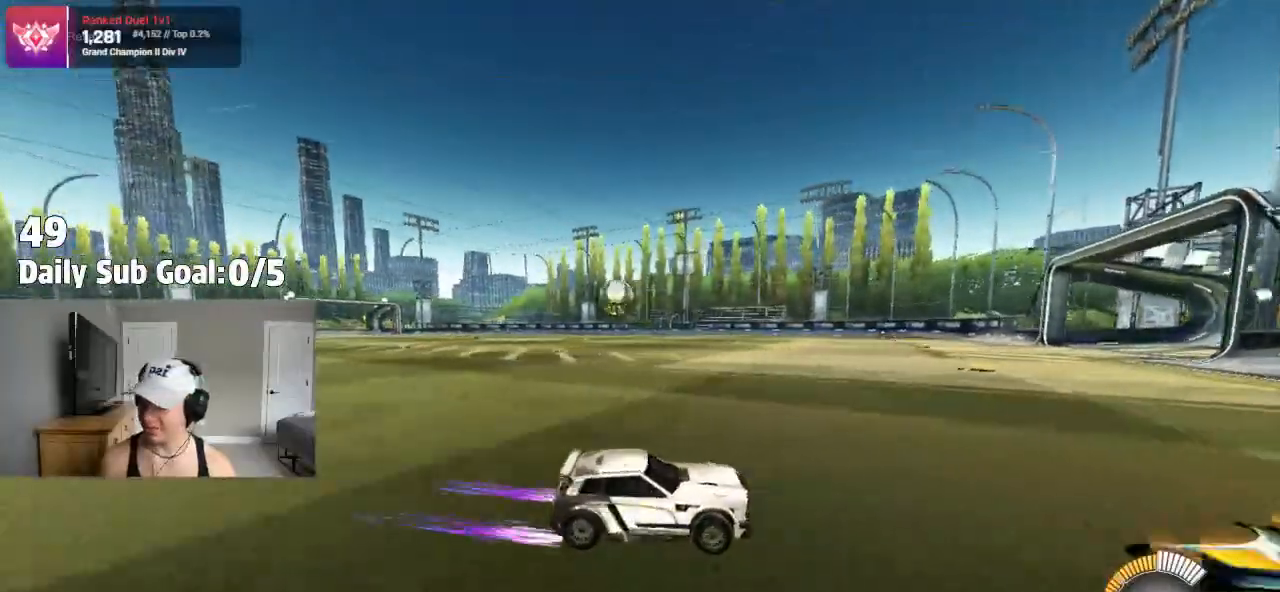
{"buttons": [], "left_stick": "left", "right_stick": "center", "events": []}
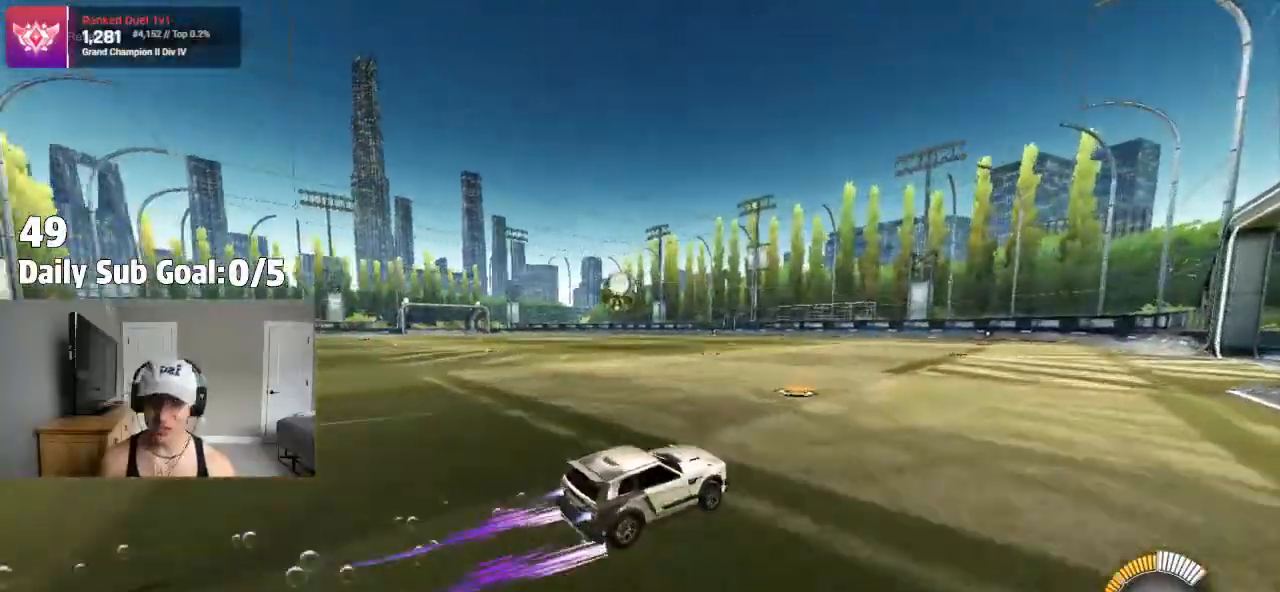
{"buttons": ["CROSS"], "left_stick": "center", "right_stick": "center", "events": [[317, "left_stick", "center"], [500, "CROSS", "down"]]}
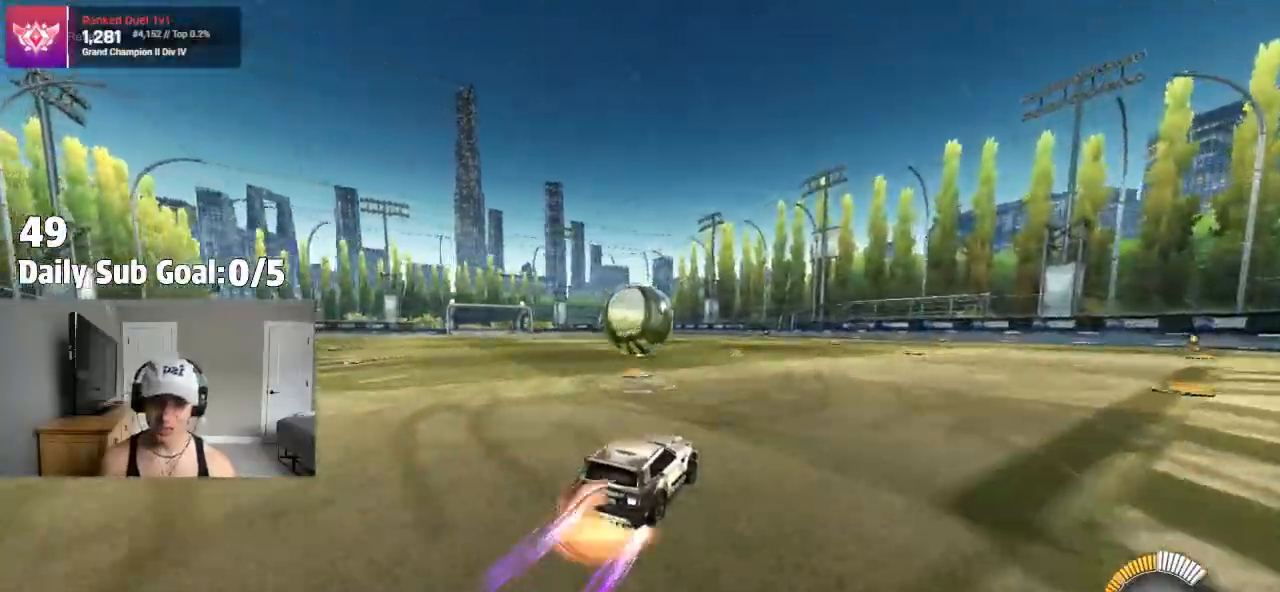
{"buttons": ["CROSS", "L1"], "left_stick": "left", "right_stick": "center", "events": [[50, "left_stick", "left"], [67, "CROSS", "up"], [67, "L1", "down"], [167, "CROSS", "down"], [183, "L1", "up"], [183, "left_stick", "down-right"], [417, "L1", "down"], [450, "left_stick", "left"]]}
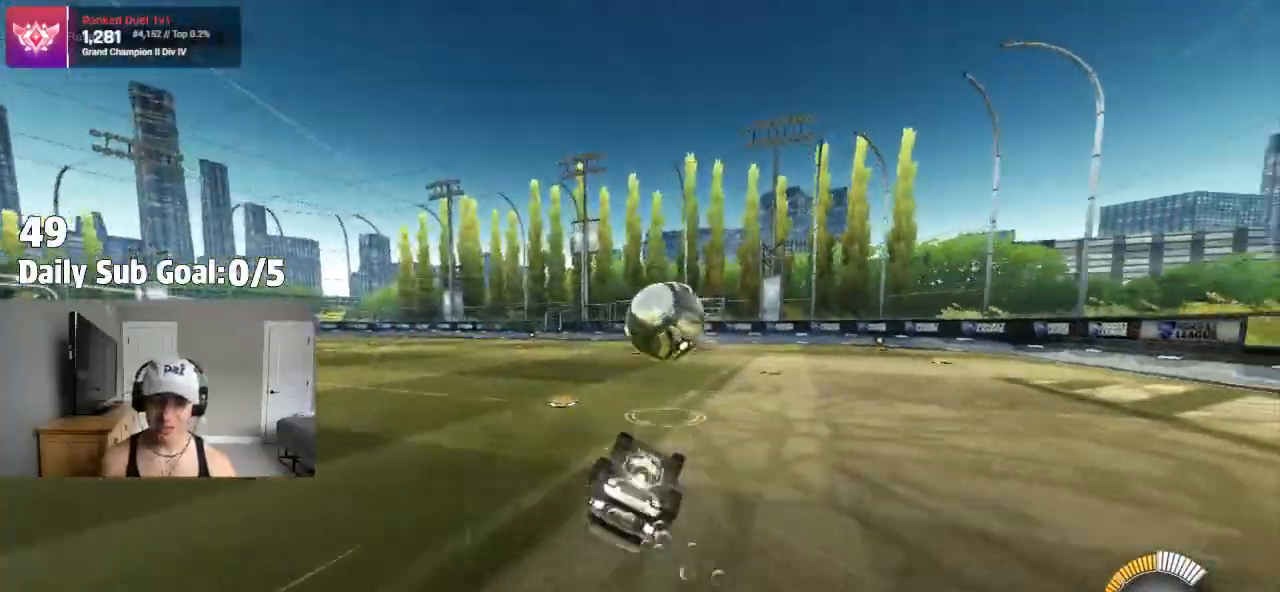
{"buttons": [], "left_stick": "center", "right_stick": "center", "events": [[250, "CROSS", "up"], [283, "L1", "up"], [450, "left_stick", "center"]]}
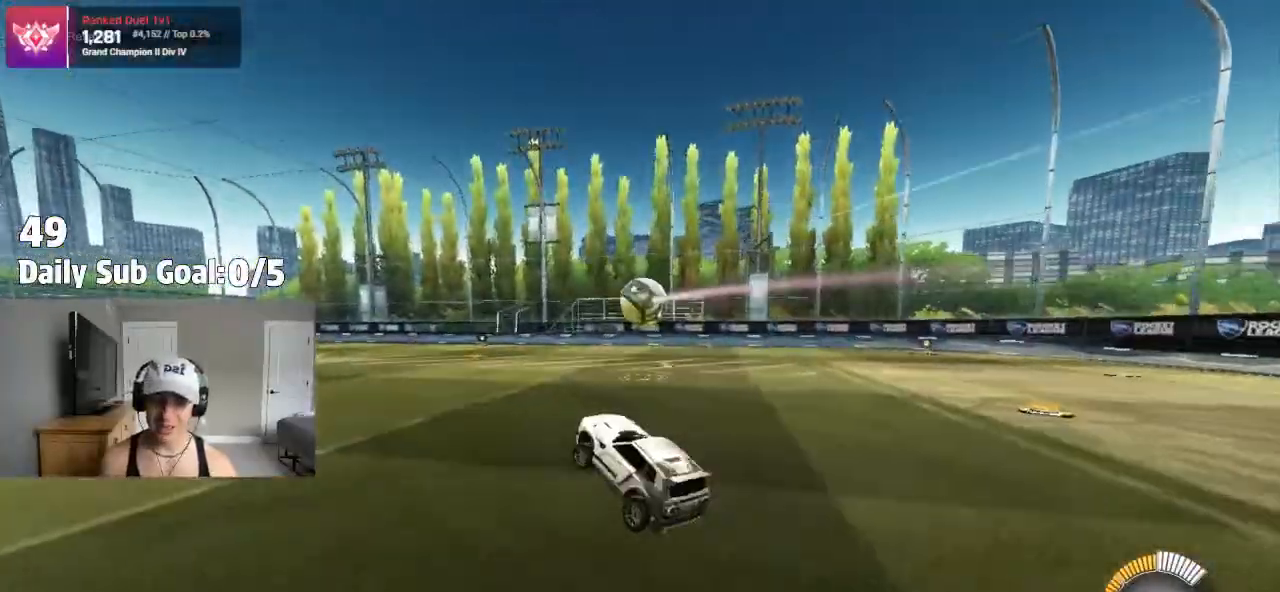
{"buttons": [], "left_stick": "center", "right_stick": "center", "events": [[17, "left_stick", "right"], [300, "left_stick", "center"]]}
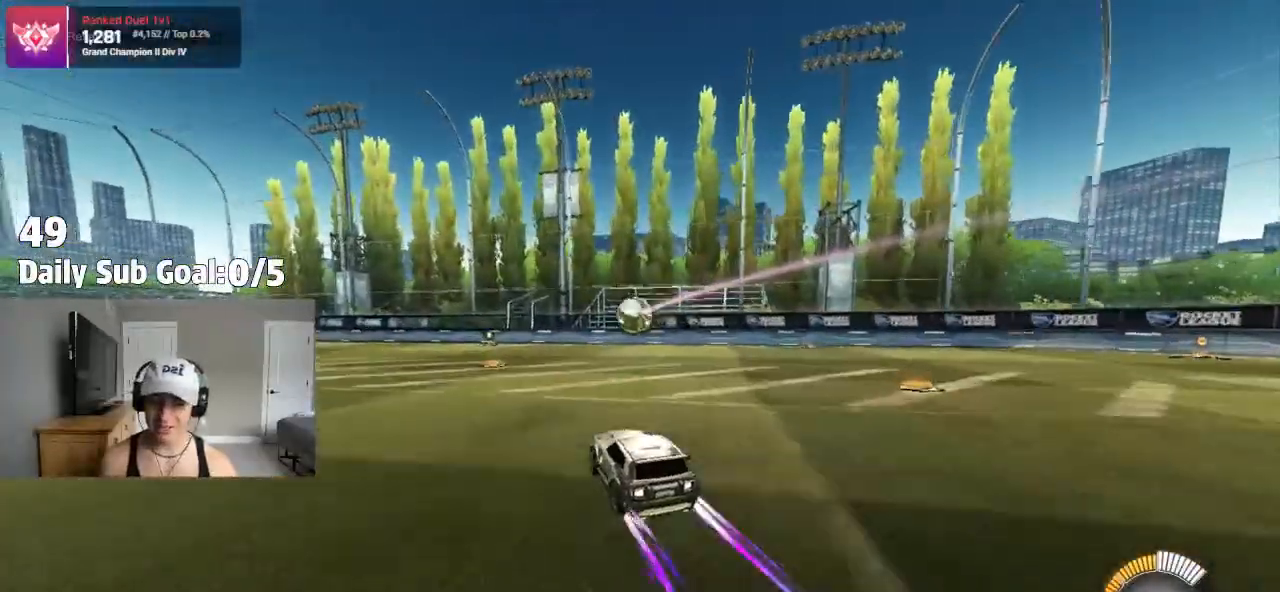
{"buttons": [], "left_stick": "left", "right_stick": "center", "events": [[83, "left_stick", "right"], [300, "left_stick", "center"], [467, "left_stick", "left"]]}
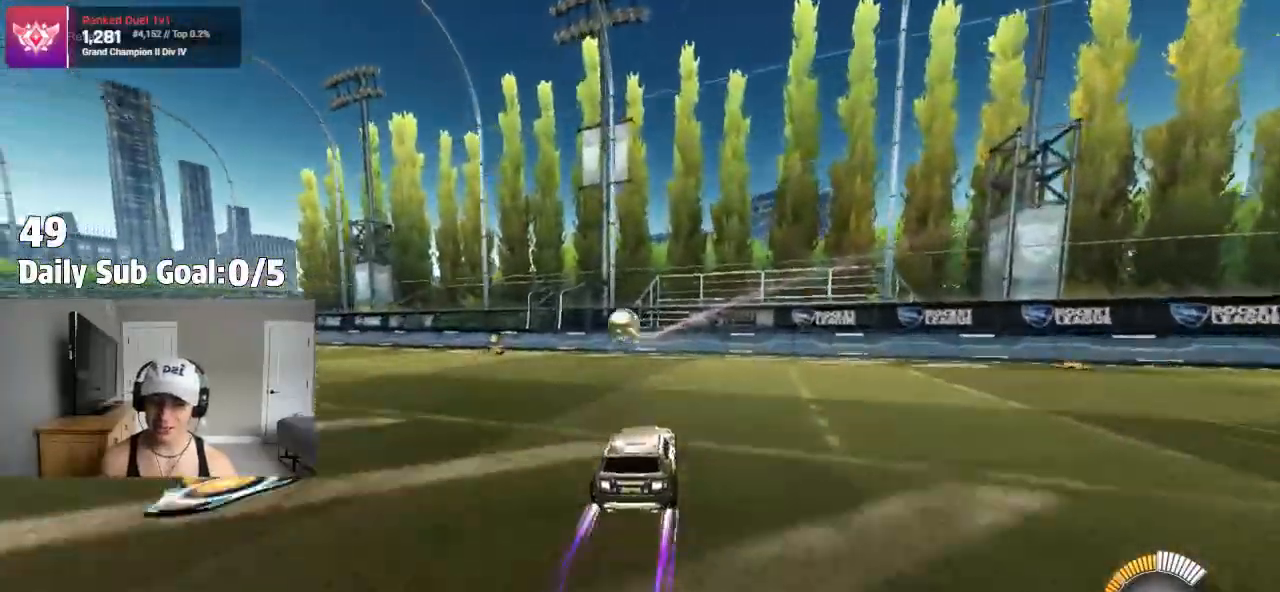
{"buttons": [], "left_stick": "center", "right_stick": "center", "events": [[83, "left_stick", "center"], [183, "left_stick", "right"], [367, "left_stick", "center"]]}
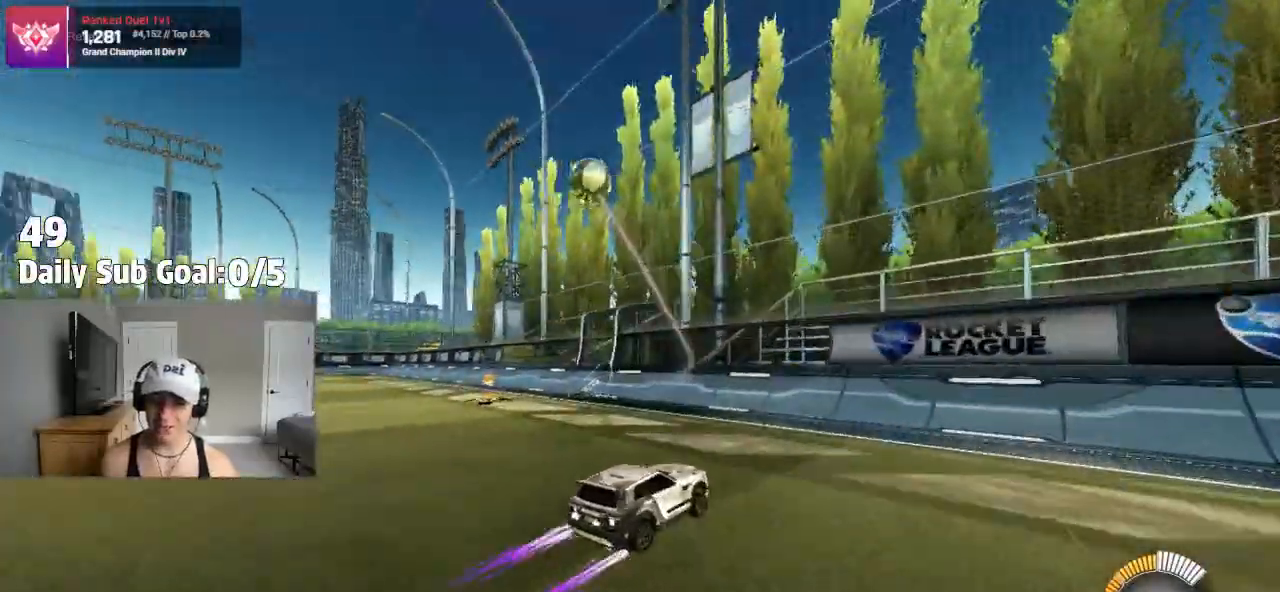
{"buttons": [], "left_stick": "left", "right_stick": "center", "events": [[267, "left_stick", "left"]]}
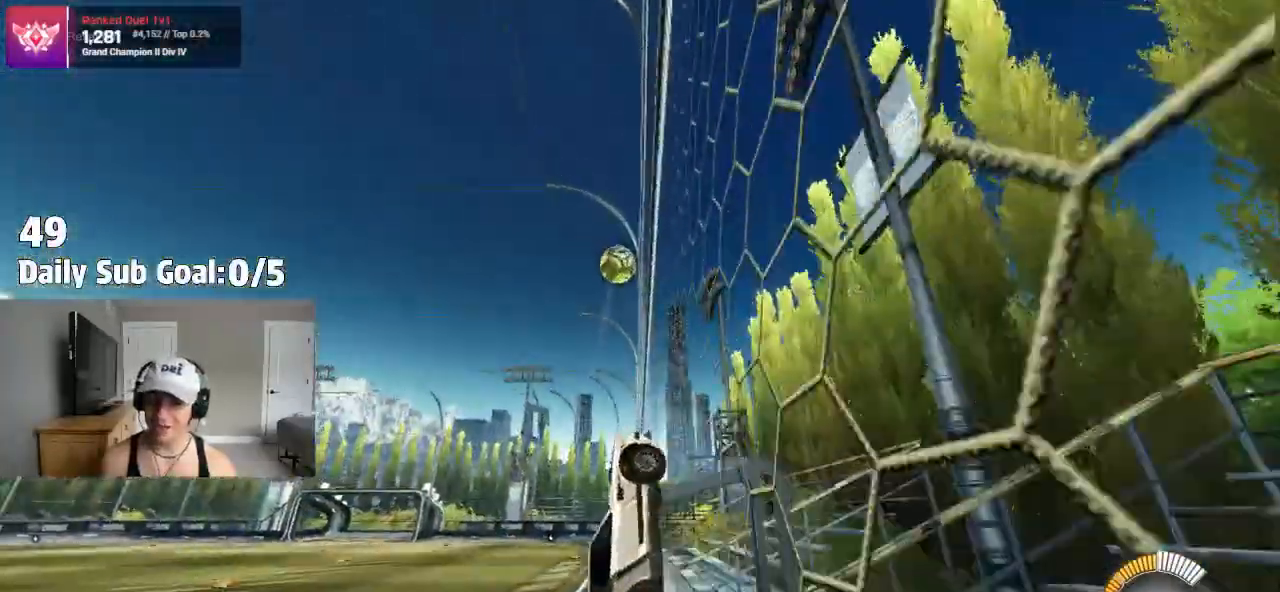
{"buttons": [], "left_stick": "left", "right_stick": "center", "events": [[150, "left_stick", "center"], [267, "left_stick", "left"]]}
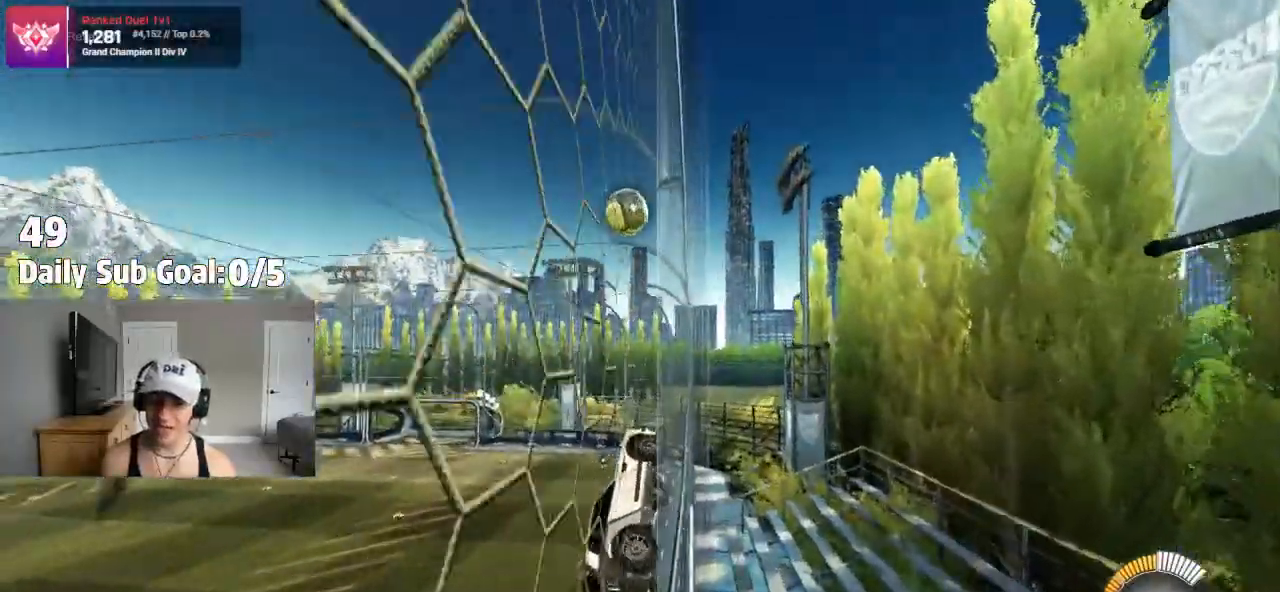
{"buttons": ["CROSS"], "left_stick": "down-right", "right_stick": "center", "events": [[83, "left_stick", "center"], [250, "left_stick", "down-left"], [267, "CROSS", "down"], [483, "left_stick", "down-right"]]}
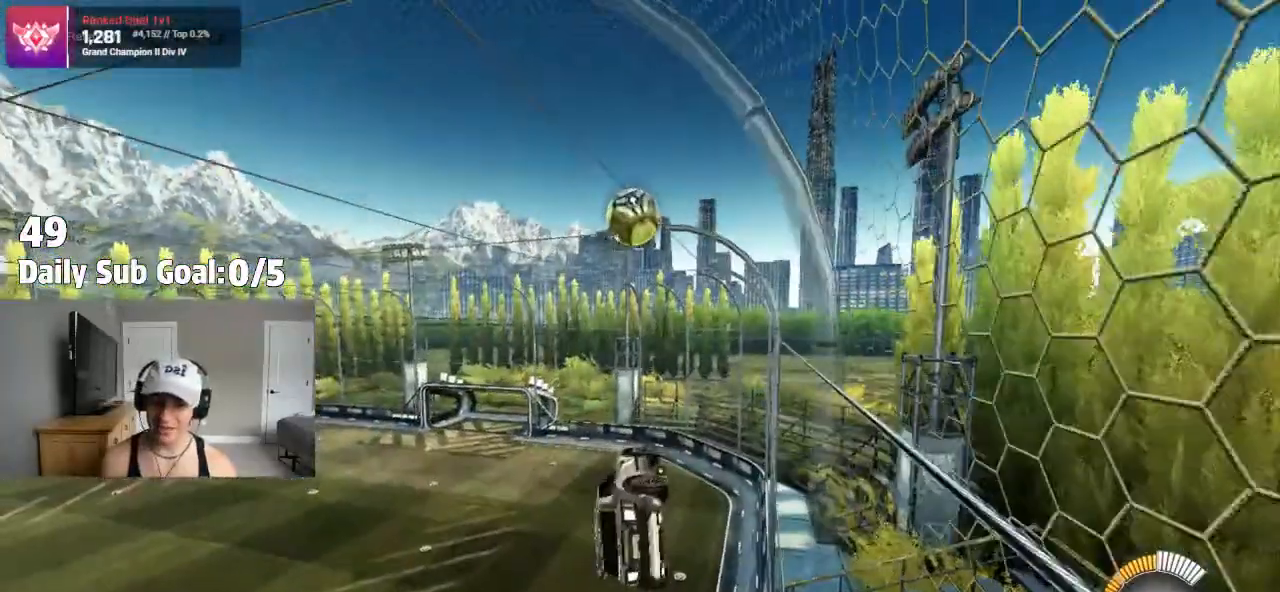
{"buttons": ["CROSS", "L1"], "left_stick": "right", "right_stick": "center", "events": [[17, "L1", "down"], [50, "left_stick", "right"]]}
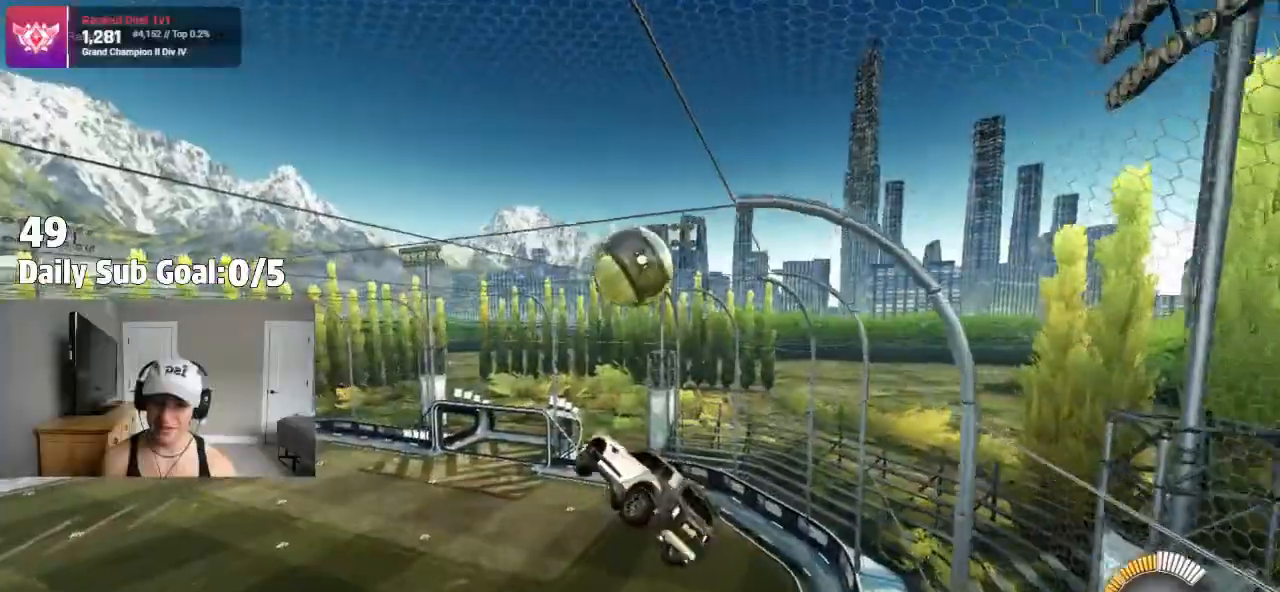
{"buttons": [], "left_stick": "down-right", "right_stick": "center", "events": [[150, "left_stick", "up-right"], [283, "CROSS", "up"], [433, "L1", "up"], [467, "left_stick", "down-right"]]}
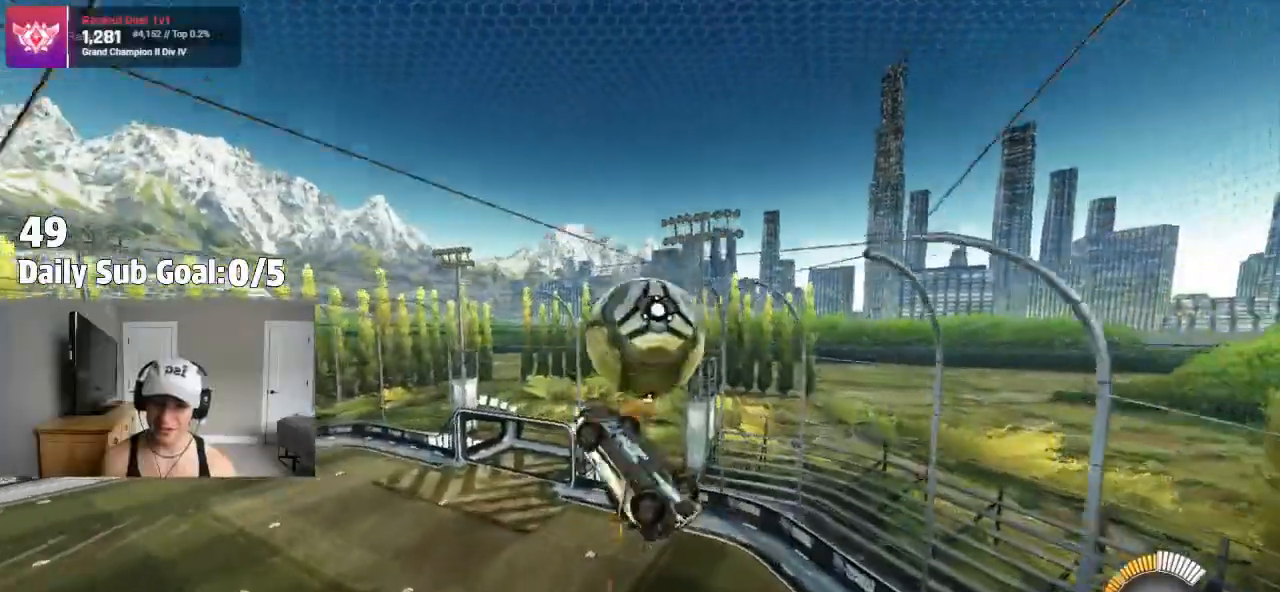
{"buttons": ["SQUARE"], "left_stick": "down-right", "right_stick": "center"}
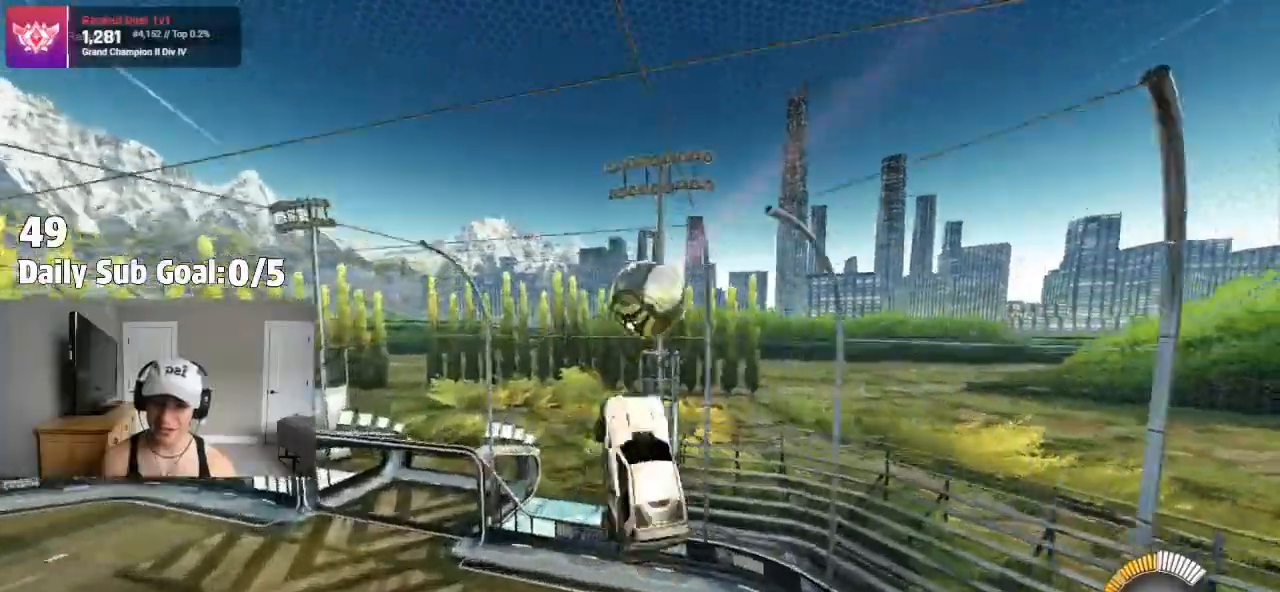
{"buttons": ["SQUARE"], "left_stick": "down-right", "right_stick": "center", "events": [[17, "left_stick", "down"], [217, "left_stick", "up-right"], [333, "left_stick", "center"], [433, "left_stick", "down-right"]]}
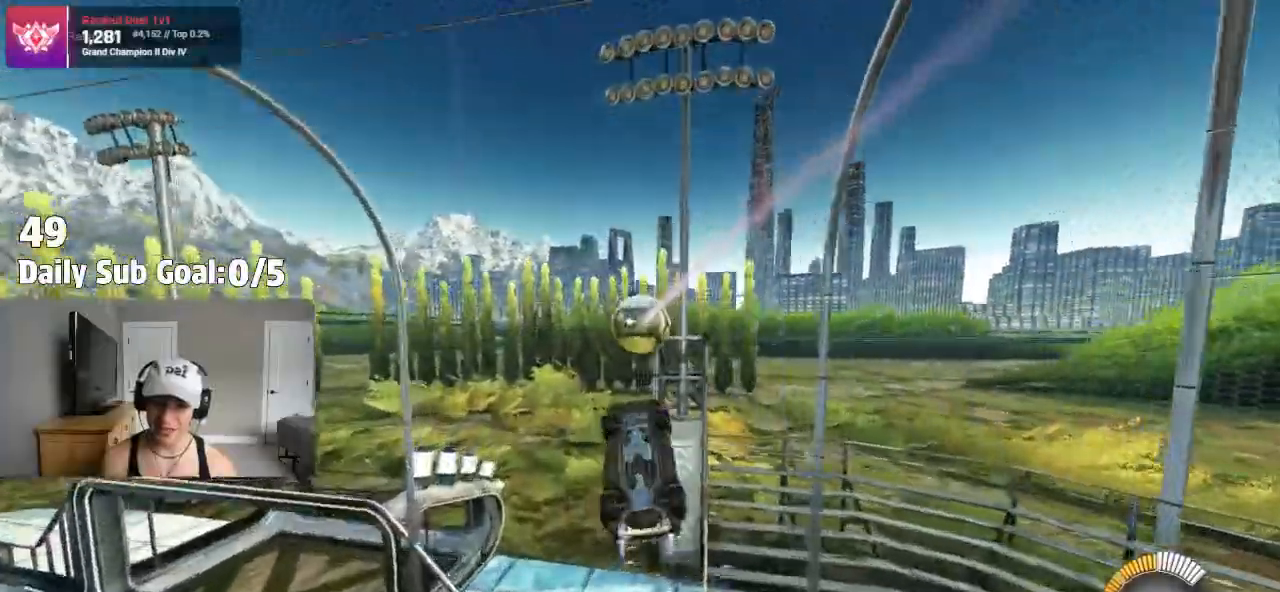
{"buttons": [], "left_stick": "left", "right_stick": "center", "events": [[133, "left_stick", "down-left"], [267, "left_stick", "left"], [283, "SQUARE", "up"]]}
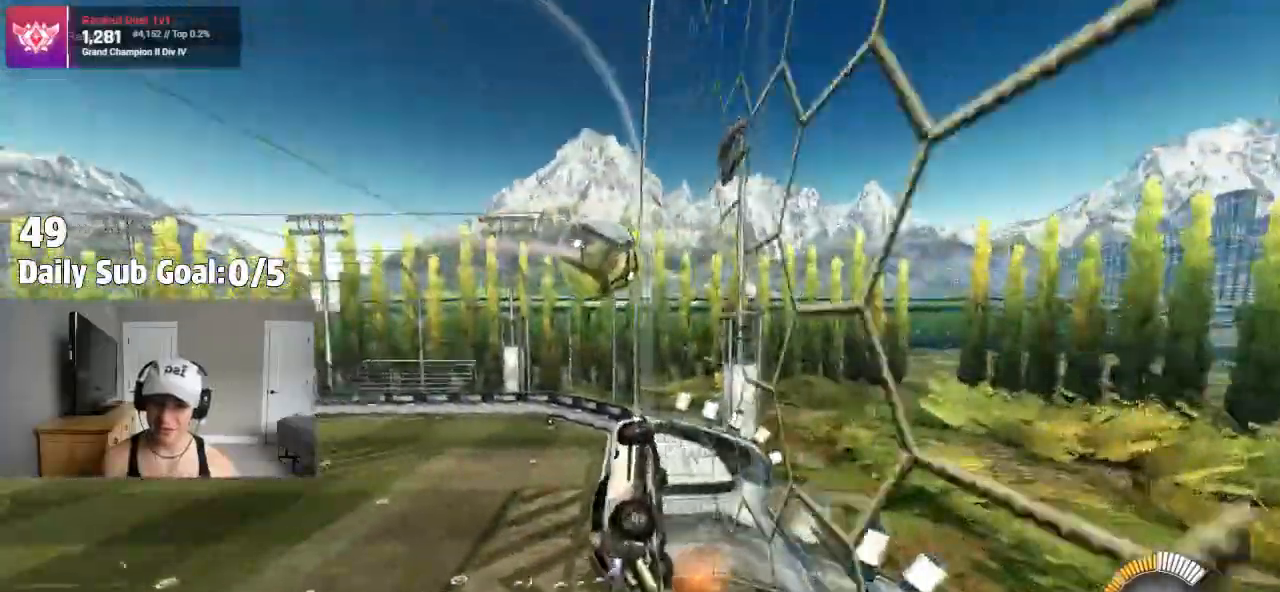
{"buttons": [], "left_stick": "right", "right_stick": "center", "events": [[433, "CROSS", "down"], [467, "CROSS", "up"], [467, "left_stick", "right"]]}
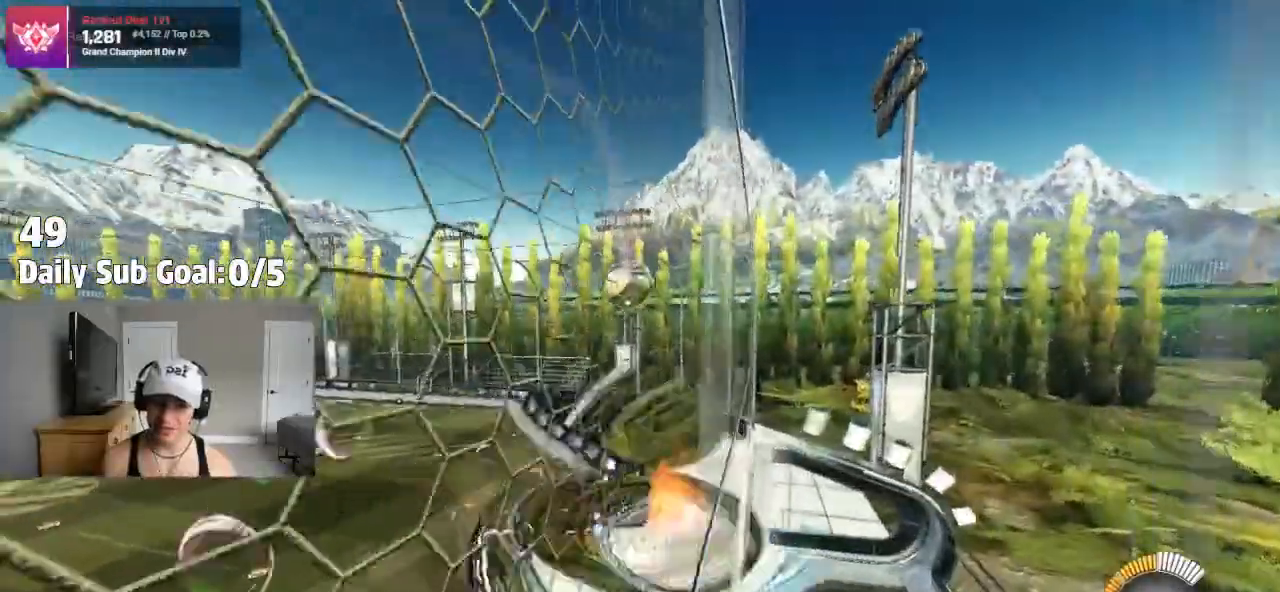
{"buttons": [], "left_stick": "left", "right_stick": "center", "events": [[33, "CROSS", "down"], [150, "CROSS", "up"], [183, "left_stick", "left"], [317, "left_stick", "right"], [350, "CROSS", "down"], [433, "CROSS", "up"], [483, "left_stick", "left"]]}
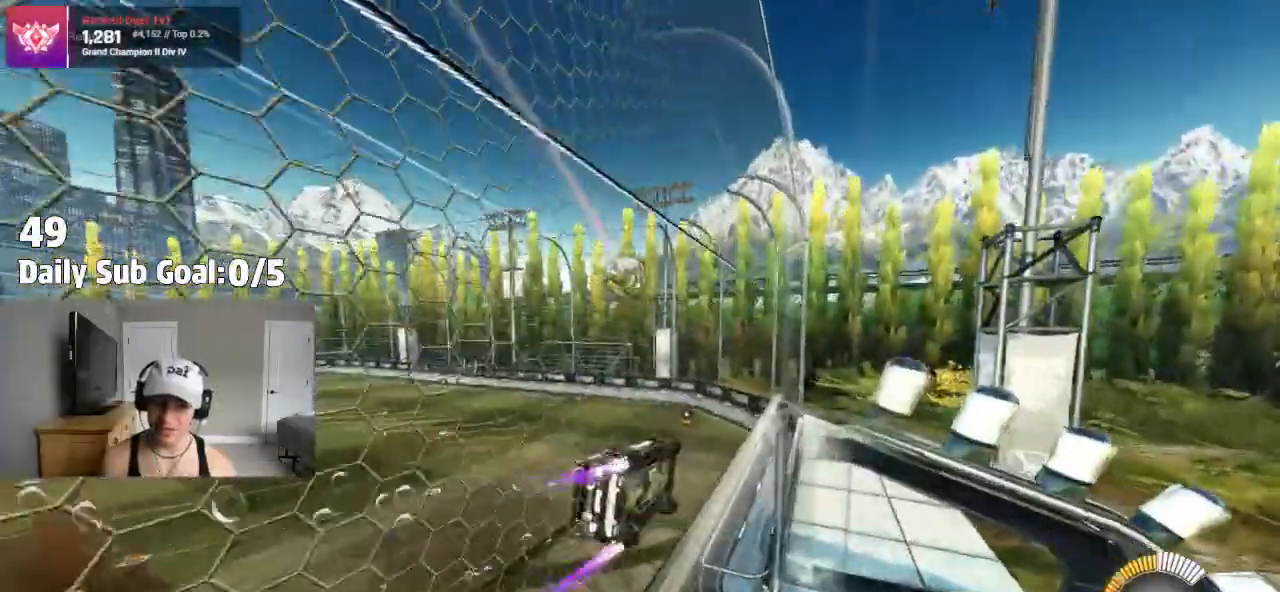
{"buttons": ["CROSS"], "left_stick": "center", "right_stick": "center", "events": [[83, "CROSS", "down"], [117, "left_stick", "right"], [267, "CROSS", "up"], [350, "left_stick", "center"], [483, "CROSS", "down"]]}
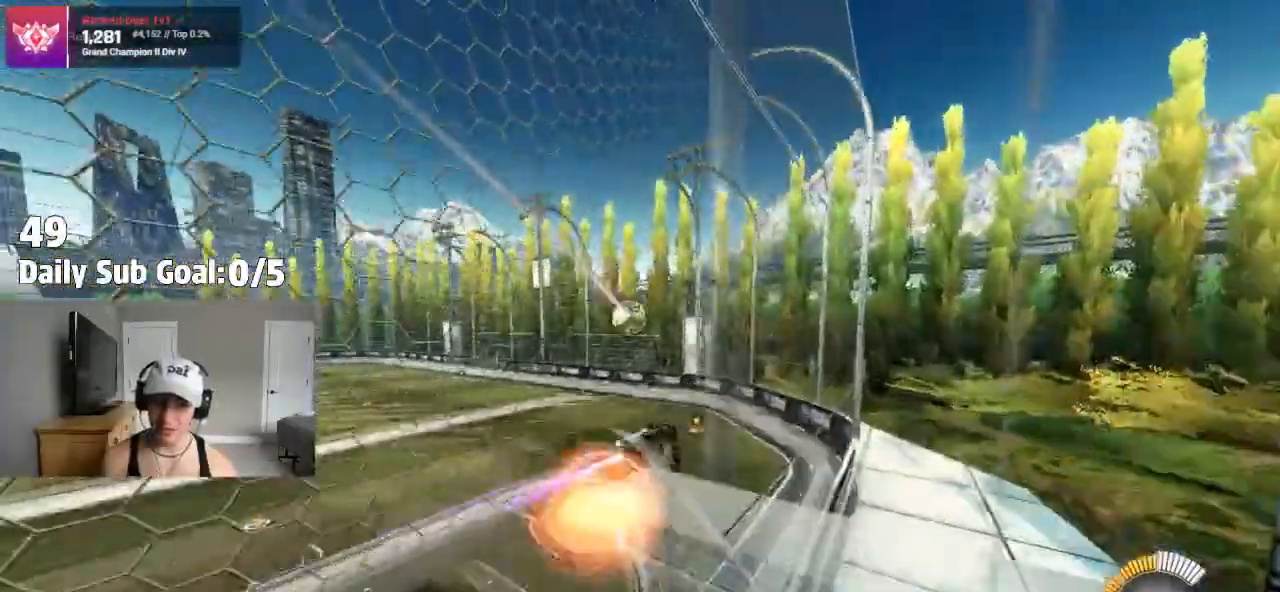
{"buttons": ["L1"], "left_stick": "right", "right_stick": "center", "events": [[83, "CROSS", "up"], [117, "left_stick", "down-left"], [283, "left_stick", "down-right"], [350, "left_stick", "right"], [367, "L1", "down"]]}
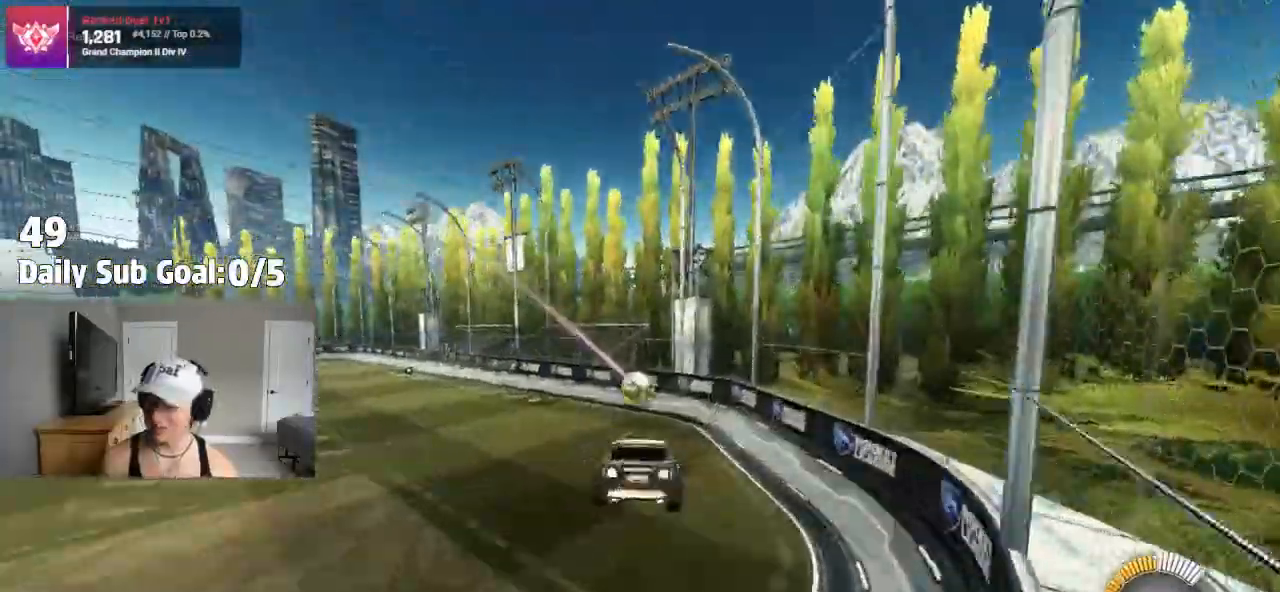
{"buttons": ["L1"], "left_stick": "down-left", "right_stick": "center", "events": [[167, "L1", "up"], [217, "left_stick", "down"], [233, "L1", "down"], [267, "left_stick", "down-left"]]}
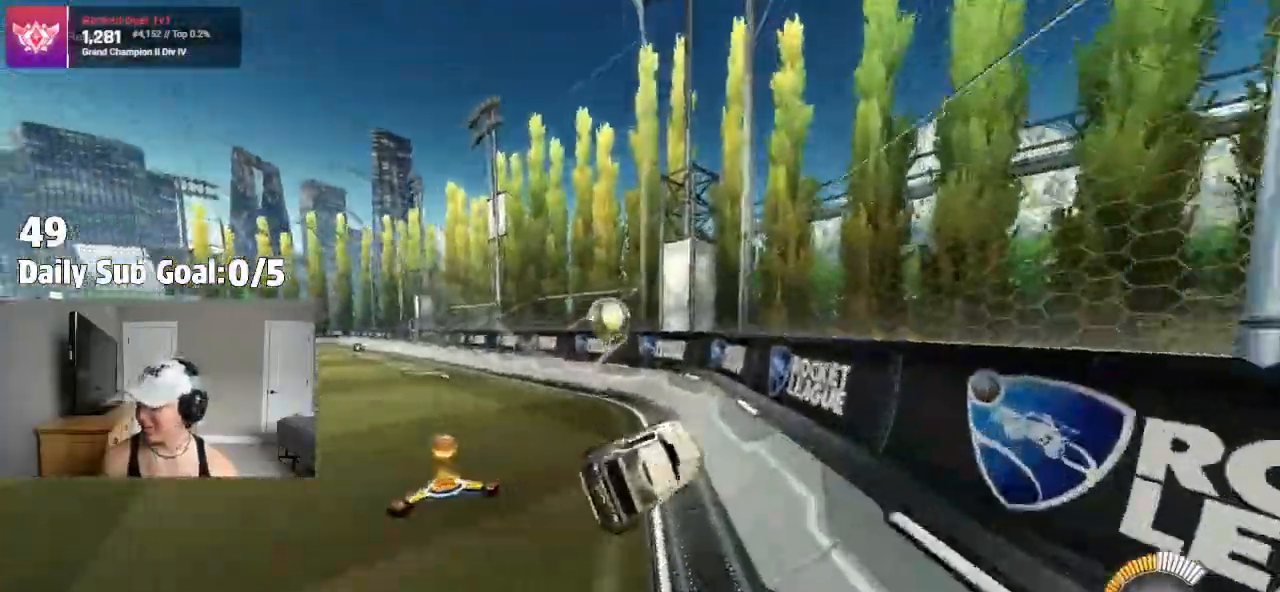
{"buttons": [], "left_stick": "left", "right_stick": "center", "events": [[100, "left_stick", "left"], [183, "L1", "up"]]}
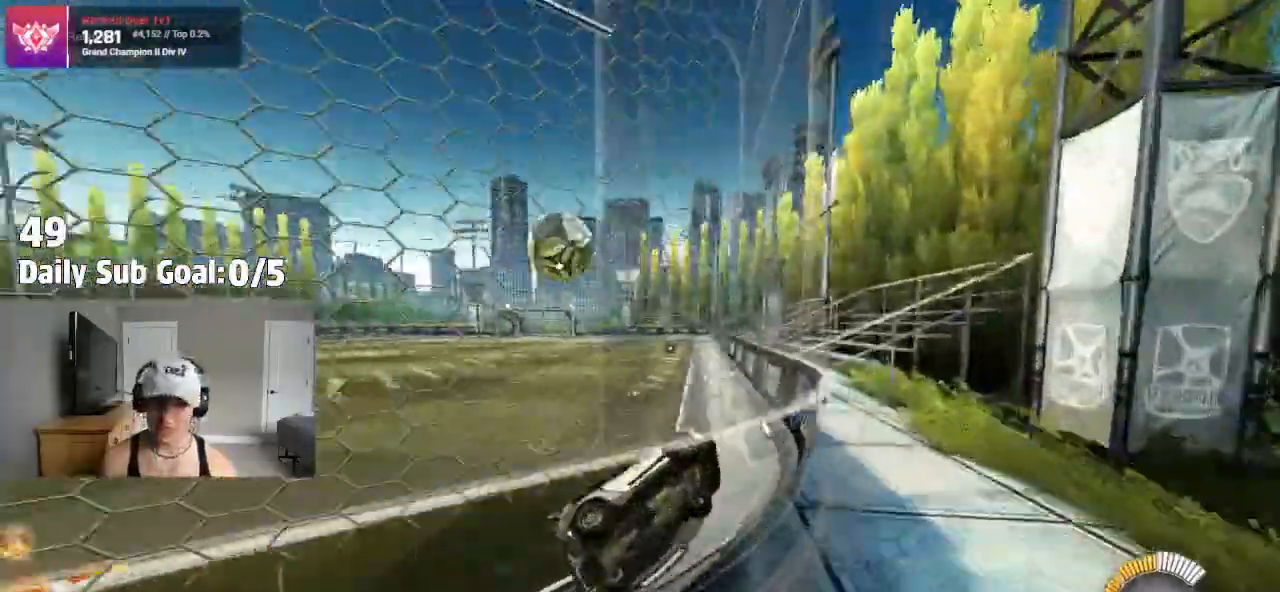
{"buttons": [], "left_stick": "left", "right_stick": "center"}
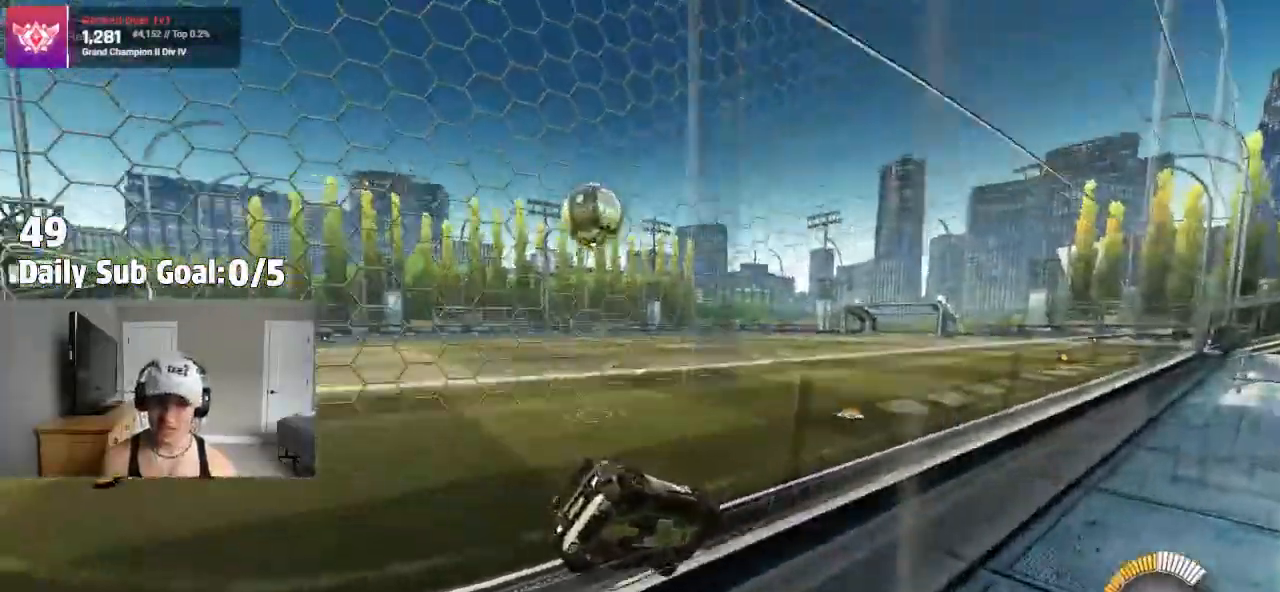
{"buttons": [], "left_stick": "center", "right_stick": "center", "events": [[500, "left_stick", "center"]]}
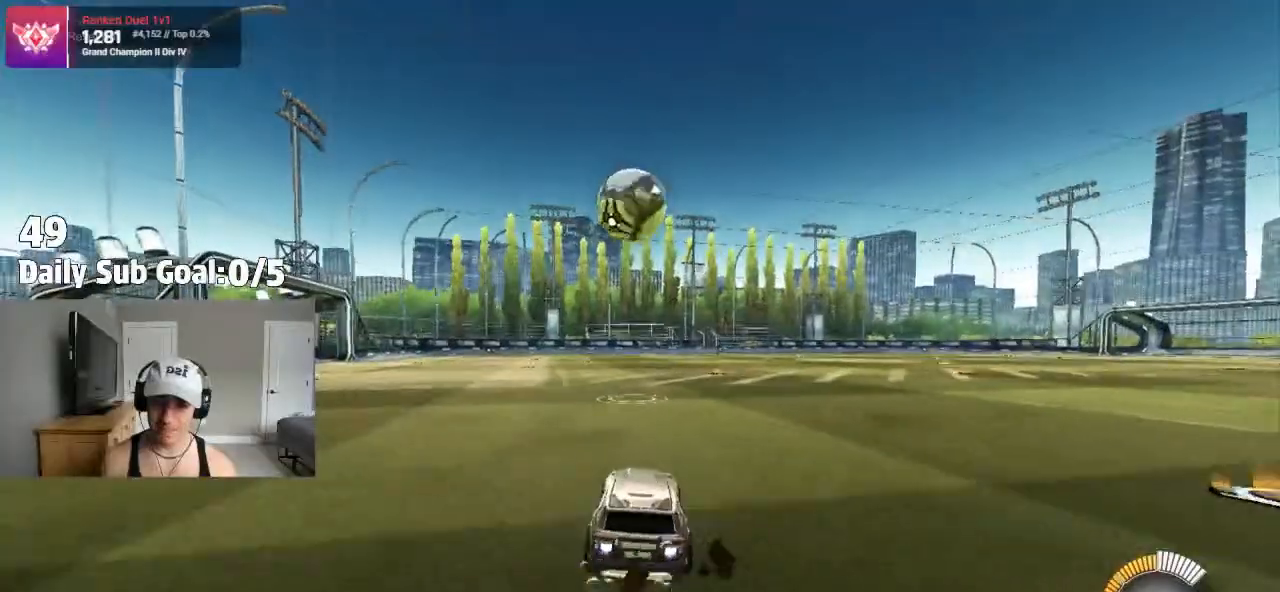
{"buttons": [], "left_stick": "left", "right_stick": "center", "events": [[83, "left_stick", "down-right"], [250, "CROSS", "down"], [283, "left_stick", "down-left"], [433, "left_stick", "left"], [450, "CROSS", "up"]]}
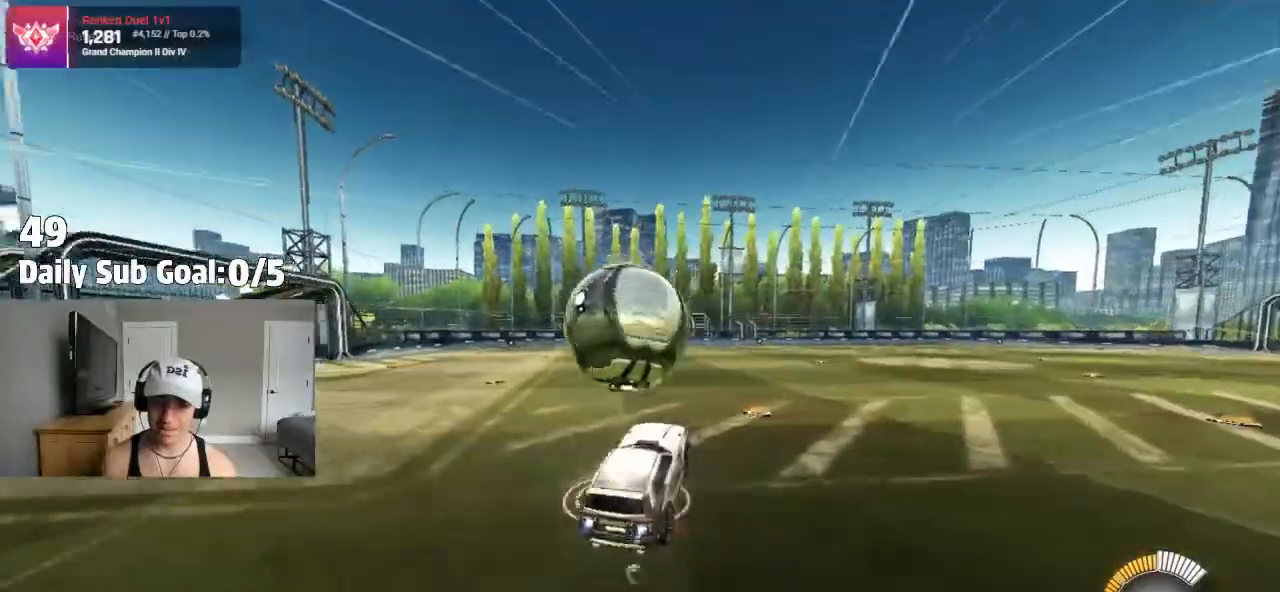
{"buttons": ["CROSS", "L1"], "left_stick": "left", "right_stick": "center", "events": [[50, "CROSS", "down"], [200, "left_stick", "right"], [400, "L1", "down"], [400, "left_stick", "down-left"], [450, "left_stick", "left"]]}